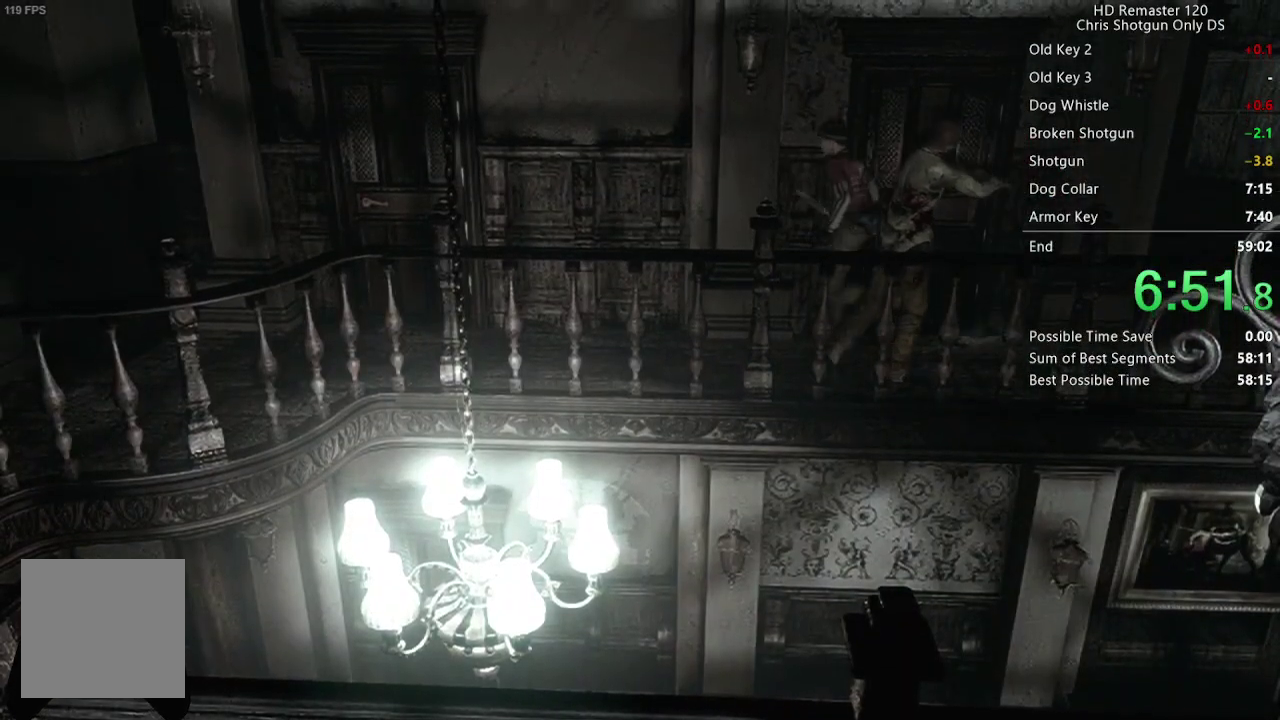
Gameplay with a controller (Xbox layout); each line is a JSON object with the inputs held at the frame after it. "events" lists button and stick changes between this image and that frame as [ms after this image, input, new state], when the widget could be followed in between.
{"buttons": [], "left_stick": "up-left", "right_stick": "center", "events": []}
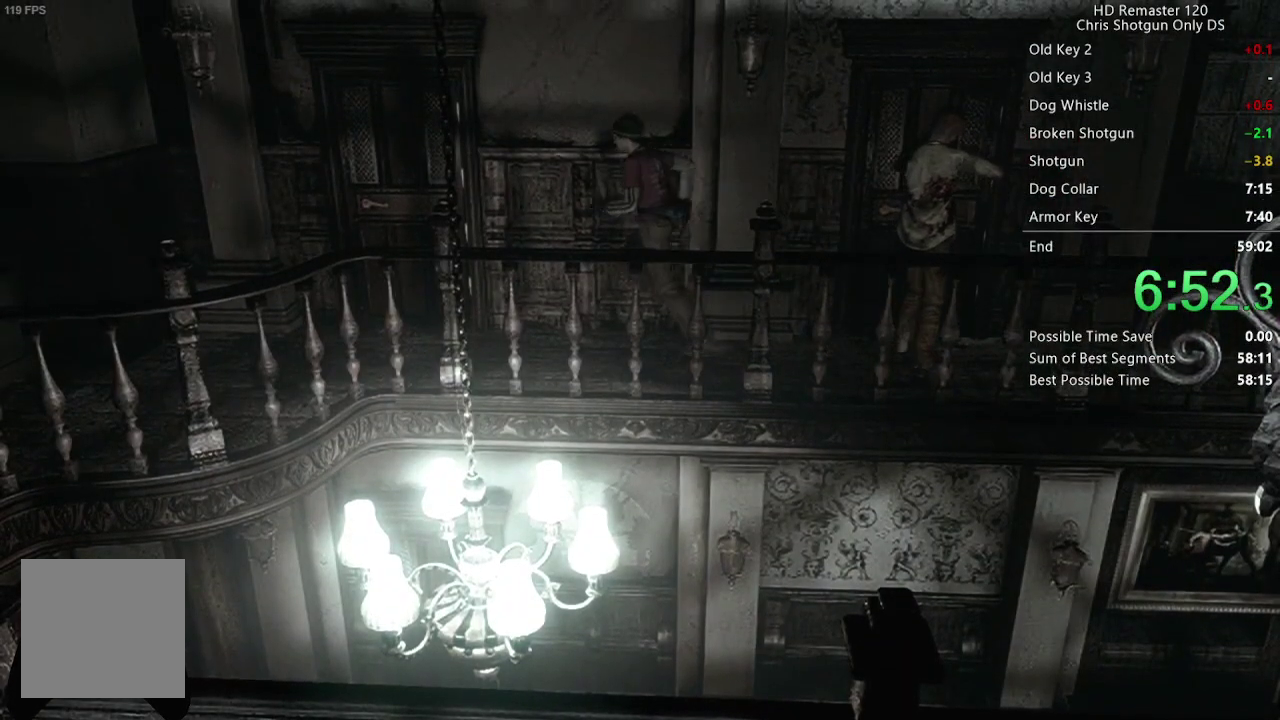
{"buttons": ["A"], "left_stick": "up-left", "right_stick": "center", "events": [[417, "A", "down"]]}
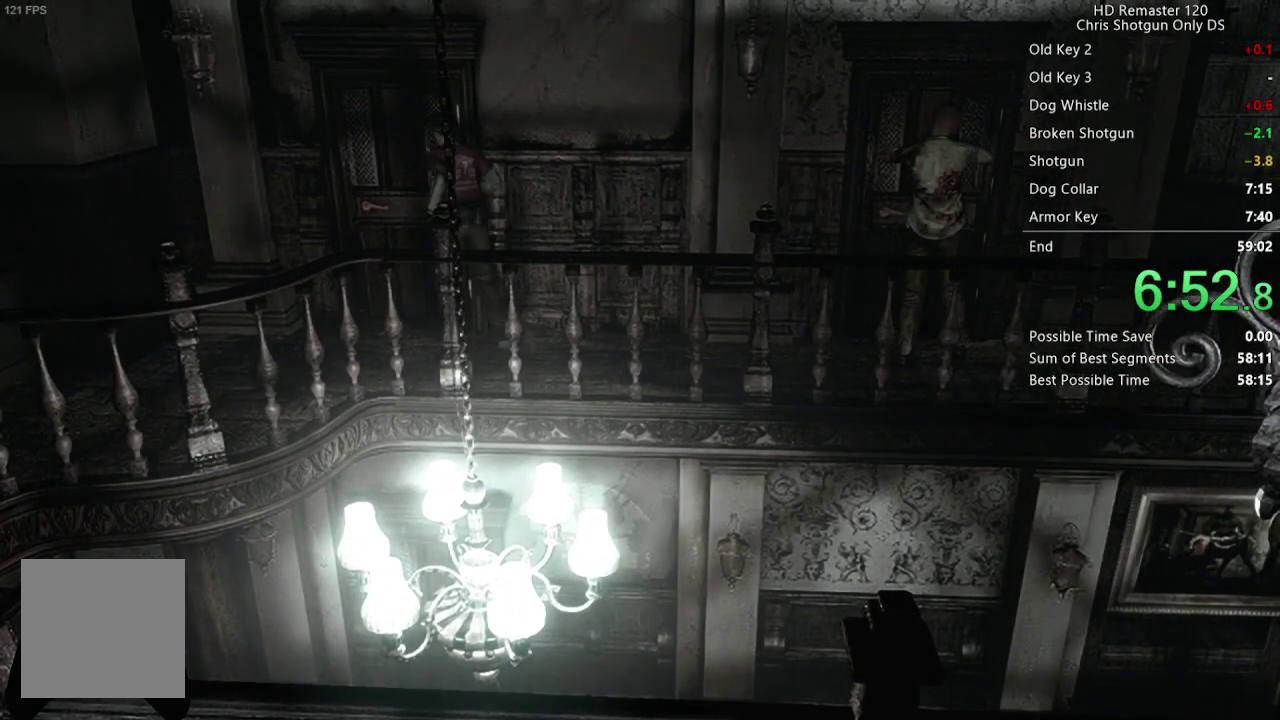
{"buttons": [], "left_stick": "center", "right_stick": "center", "events": [[183, "A", "up"], [300, "left_stick", "center"]]}
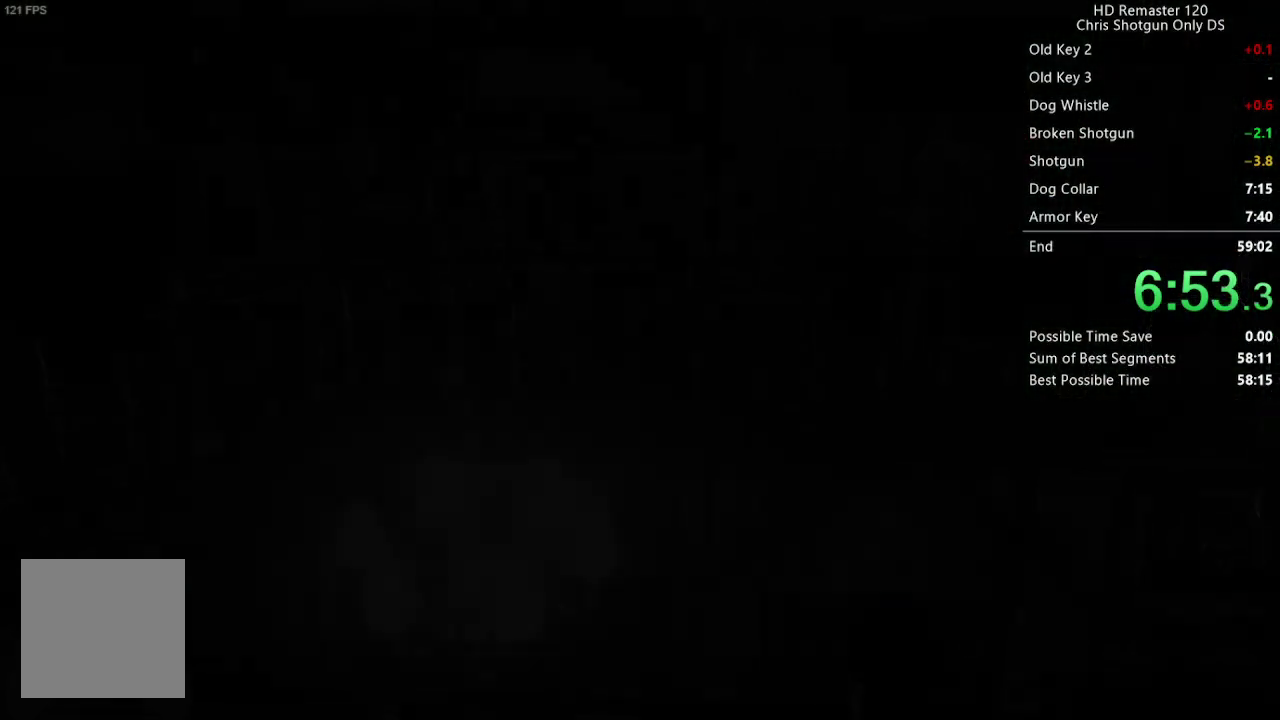
{"buttons": [], "left_stick": "center", "right_stick": "center", "events": []}
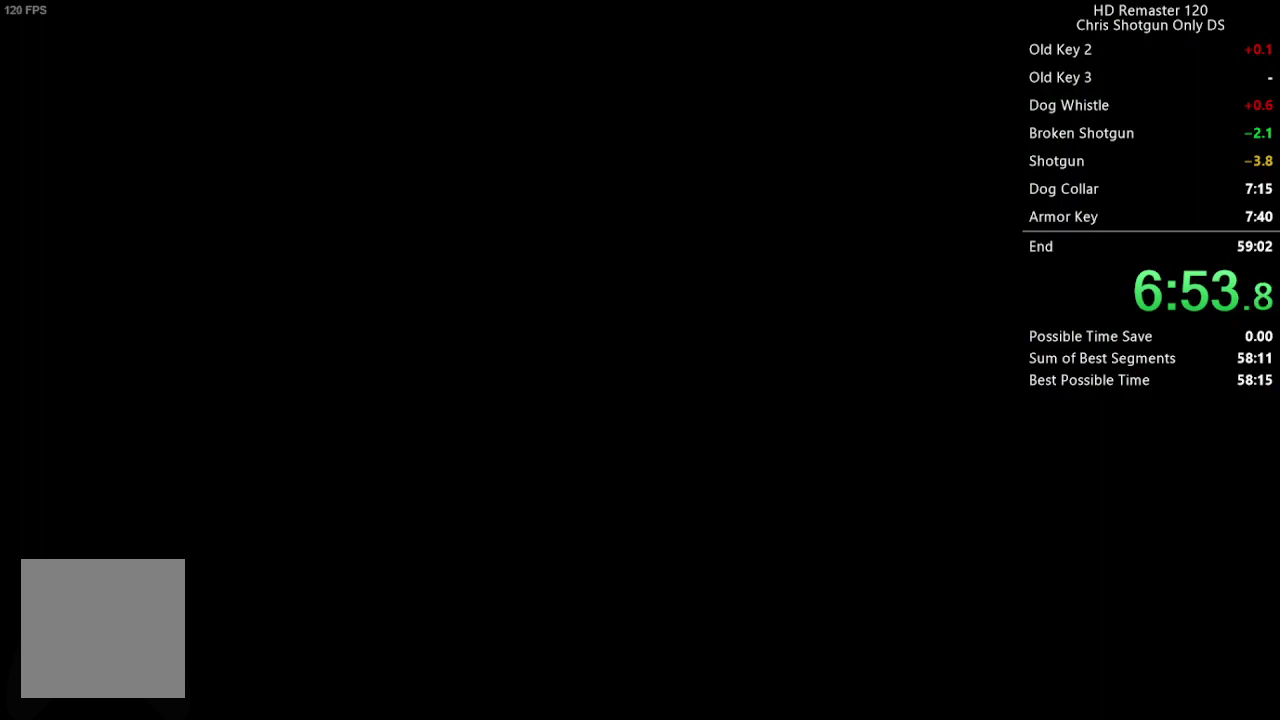
{"buttons": [], "left_stick": "center", "right_stick": "center", "events": []}
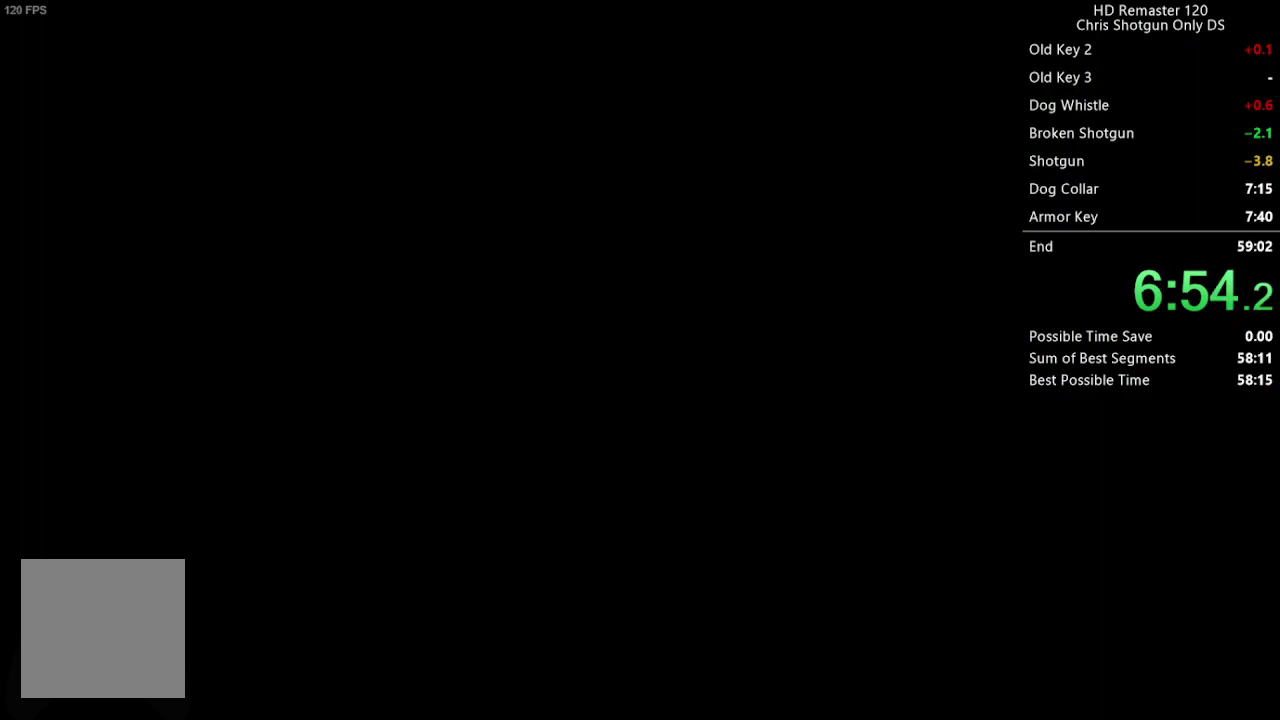
{"buttons": [], "left_stick": "center", "right_stick": "center", "events": []}
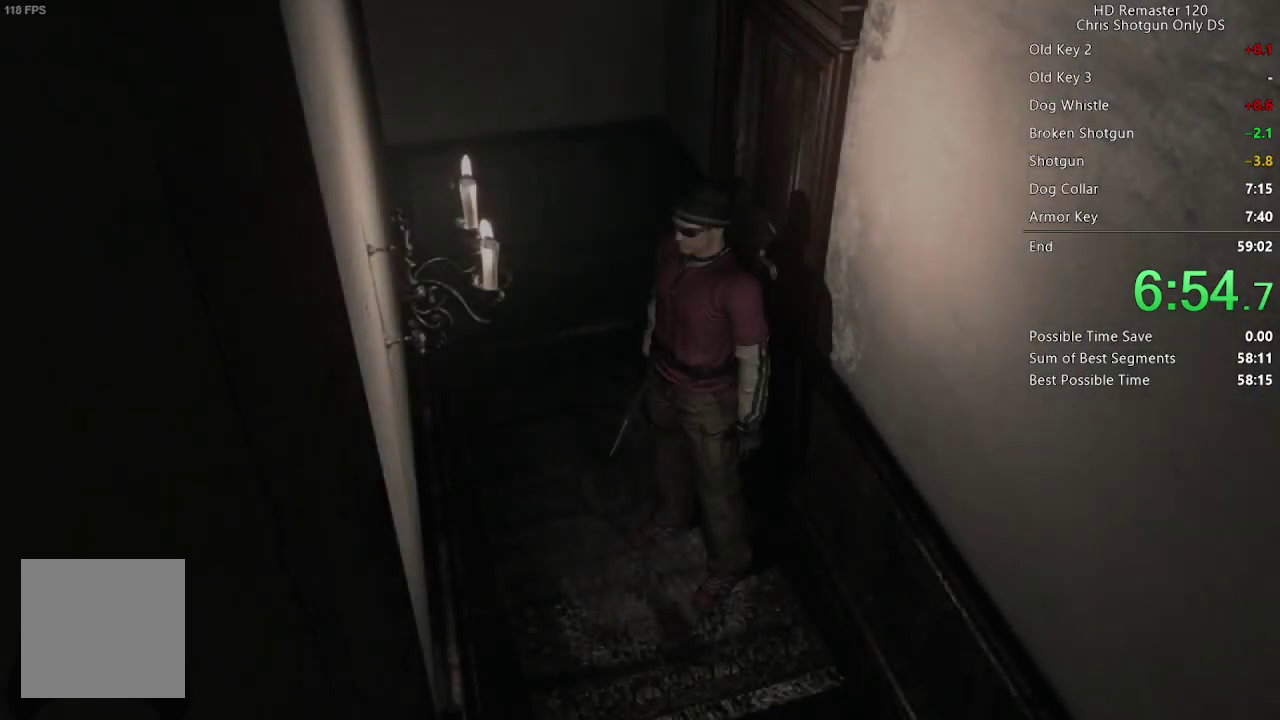
{"buttons": [], "left_stick": "down", "right_stick": "center", "events": [[50, "left_stick", "down"]]}
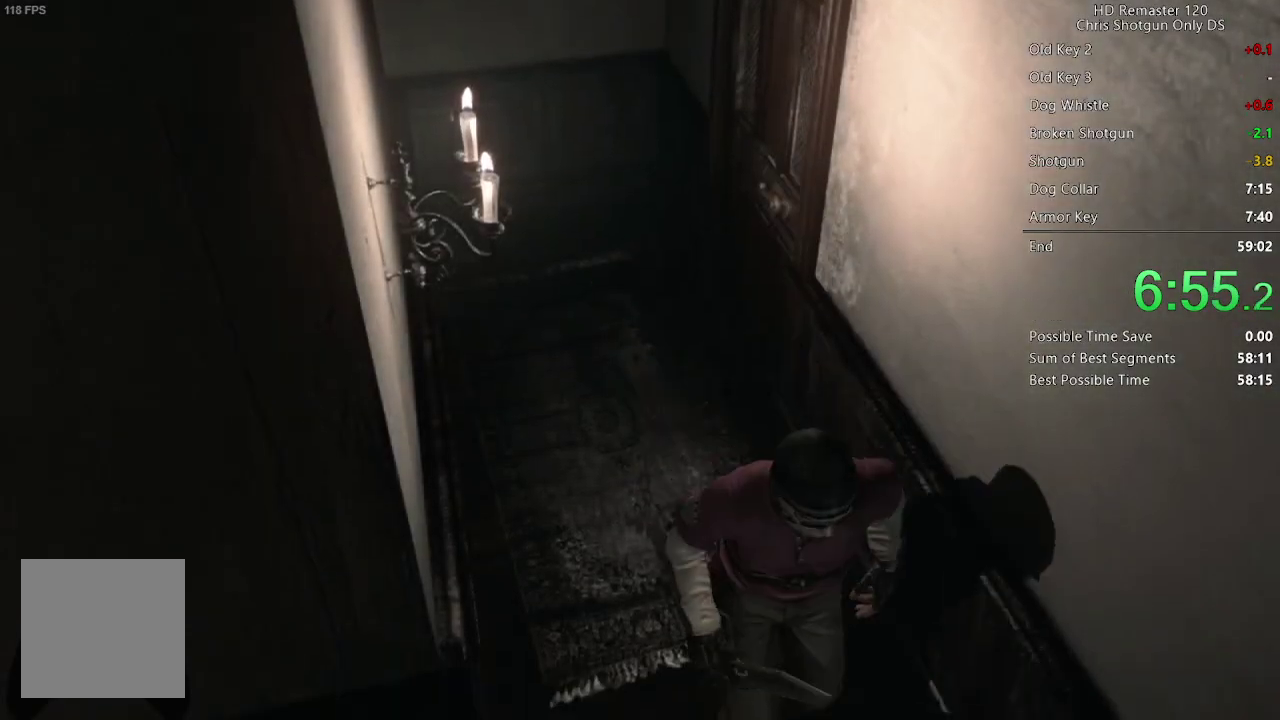
{"buttons": ["A"], "left_stick": "center", "right_stick": "center", "events": [[467, "A", "down"], [467, "left_stick", "center"]]}
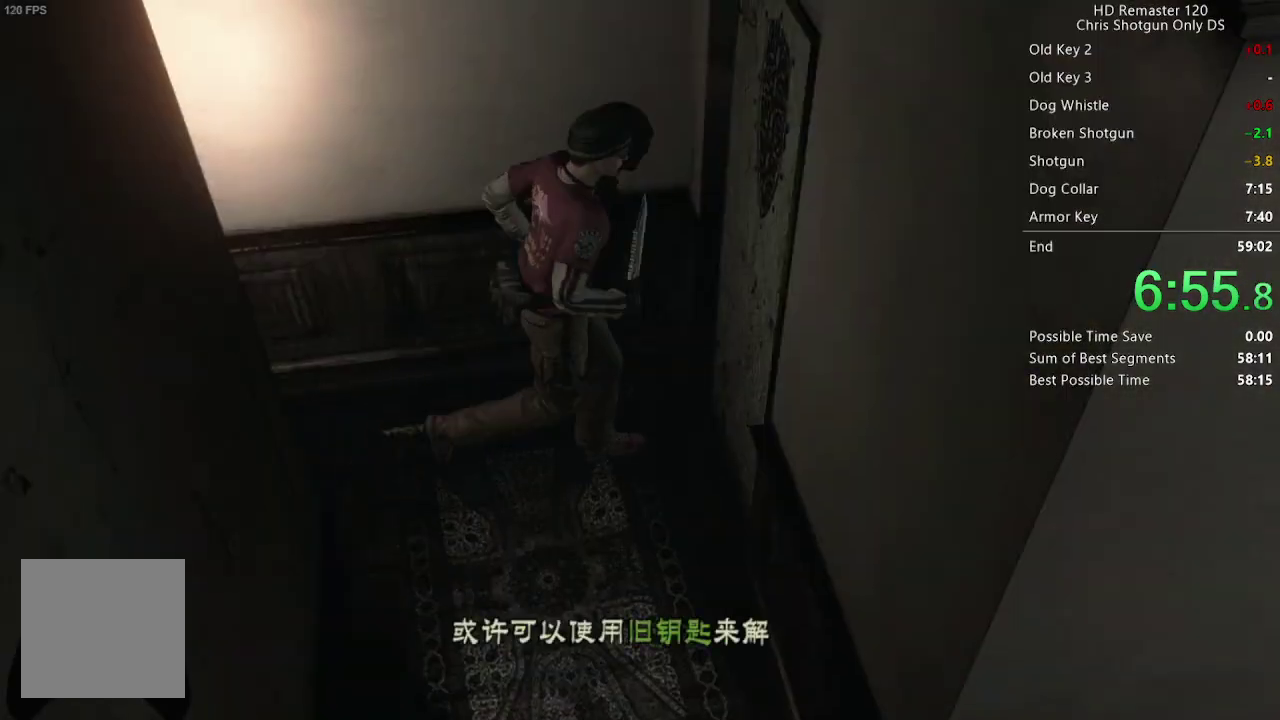
{"buttons": ["A"], "left_stick": "center", "right_stick": "center", "events": [[17, "A", "up"], [67, "A", "down"], [100, "A", "up"], [167, "A", "down"], [217, "A", "up"], [267, "A", "down"], [317, "A", "up"], [367, "A", "down"], [417, "A", "up"], [483, "A", "down"]]}
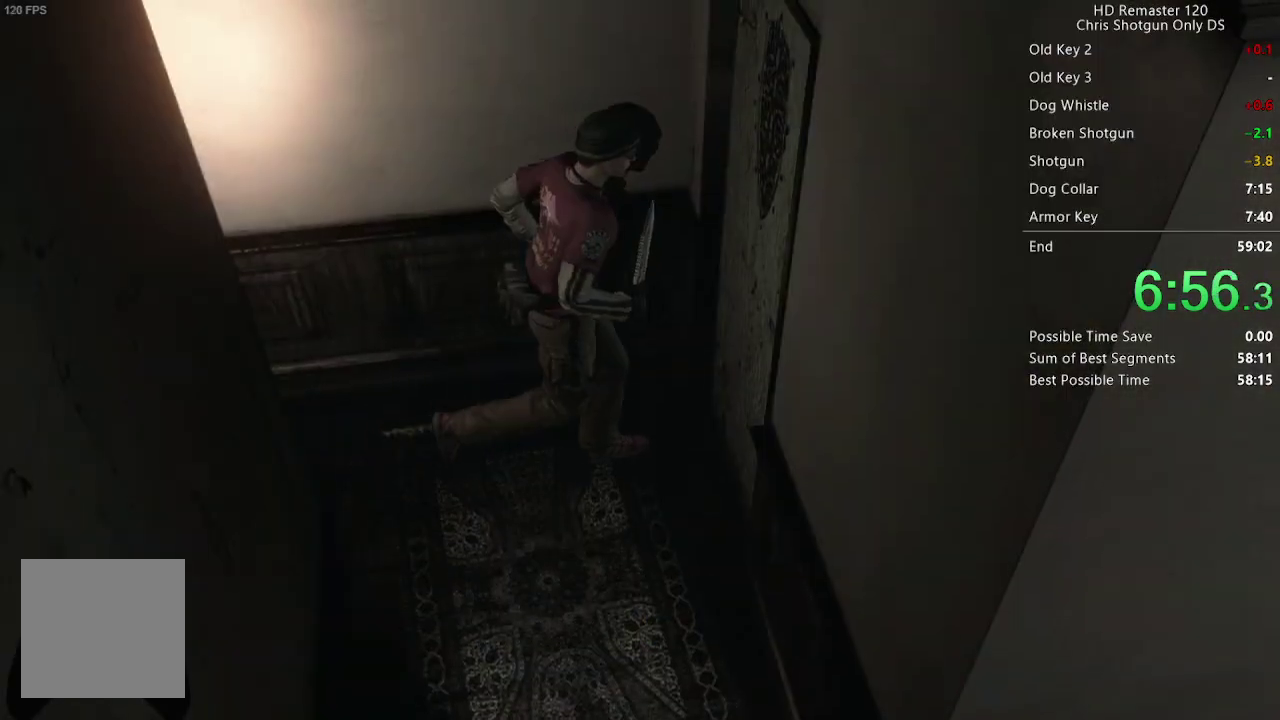
{"buttons": [], "left_stick": "center", "right_stick": "center", "events": [[17, "A", "up"], [83, "A", "down"], [117, "A", "up"], [183, "A", "down"], [233, "A", "up"], [317, "A", "down"], [417, "A", "up"]]}
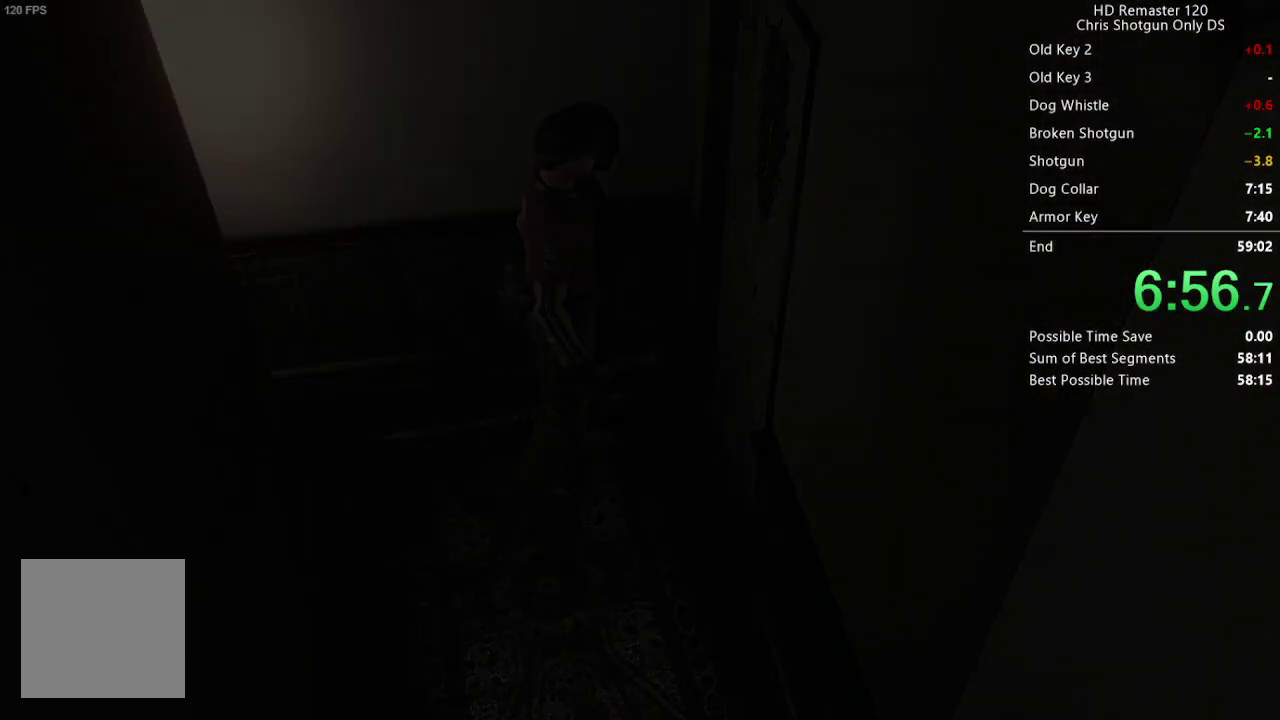
{"buttons": [], "left_stick": "center", "right_stick": "center", "events": [[67, "B", "down"], [167, "B", "up"], [333, "B", "down"], [417, "B", "up"]]}
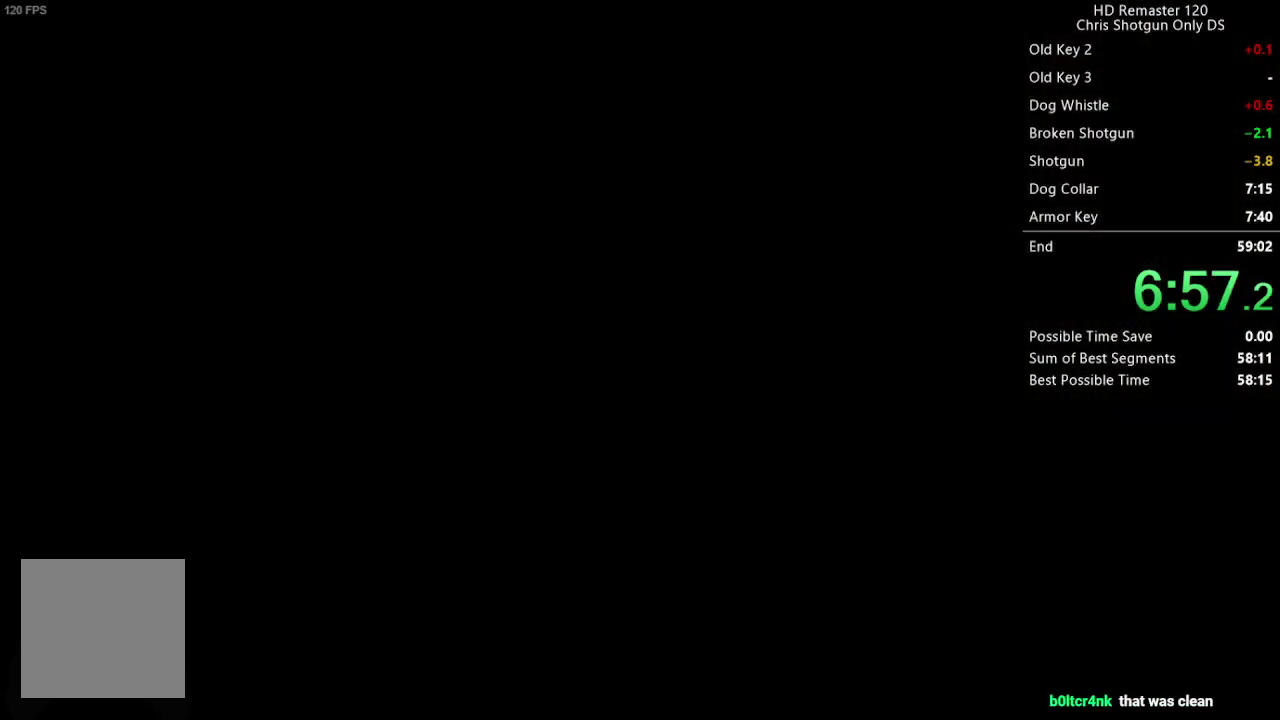
{"buttons": [], "left_stick": "center", "right_stick": "center", "events": [[50, "B", "down"], [167, "B", "up"], [317, "B", "down"], [433, "B", "up"]]}
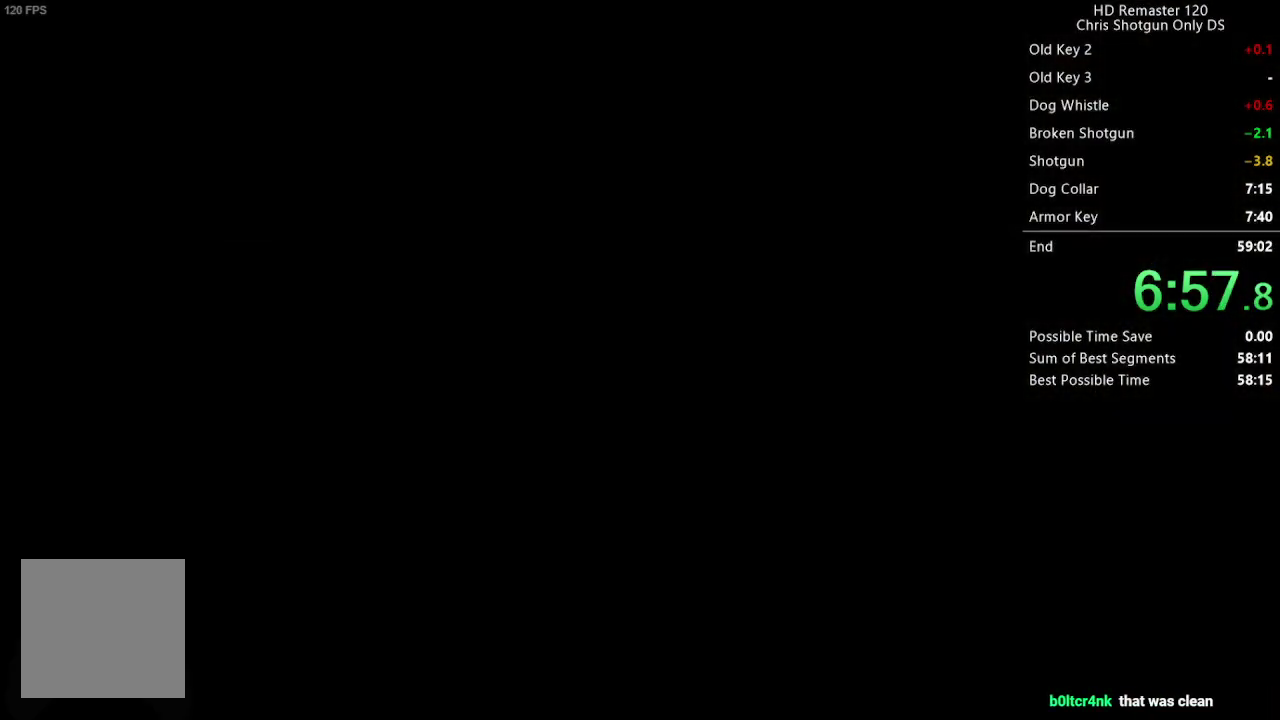
{"buttons": [], "left_stick": "center", "right_stick": "center", "events": [[67, "B", "down"], [183, "B", "up"], [300, "B", "down"], [417, "B", "up"]]}
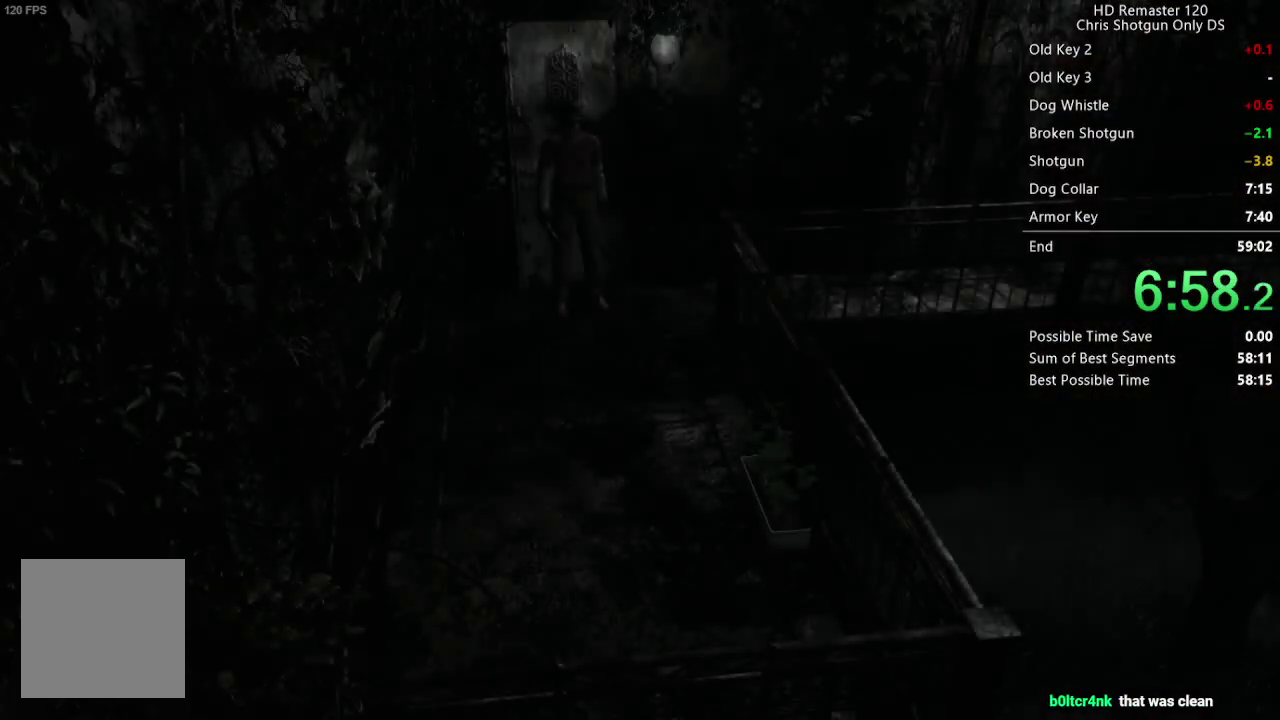
{"buttons": [], "left_stick": "center", "right_stick": "center", "events": [[17, "B", "down"], [83, "B", "up"], [133, "B", "down"], [183, "B", "up"], [333, "B", "down"], [433, "B", "up"]]}
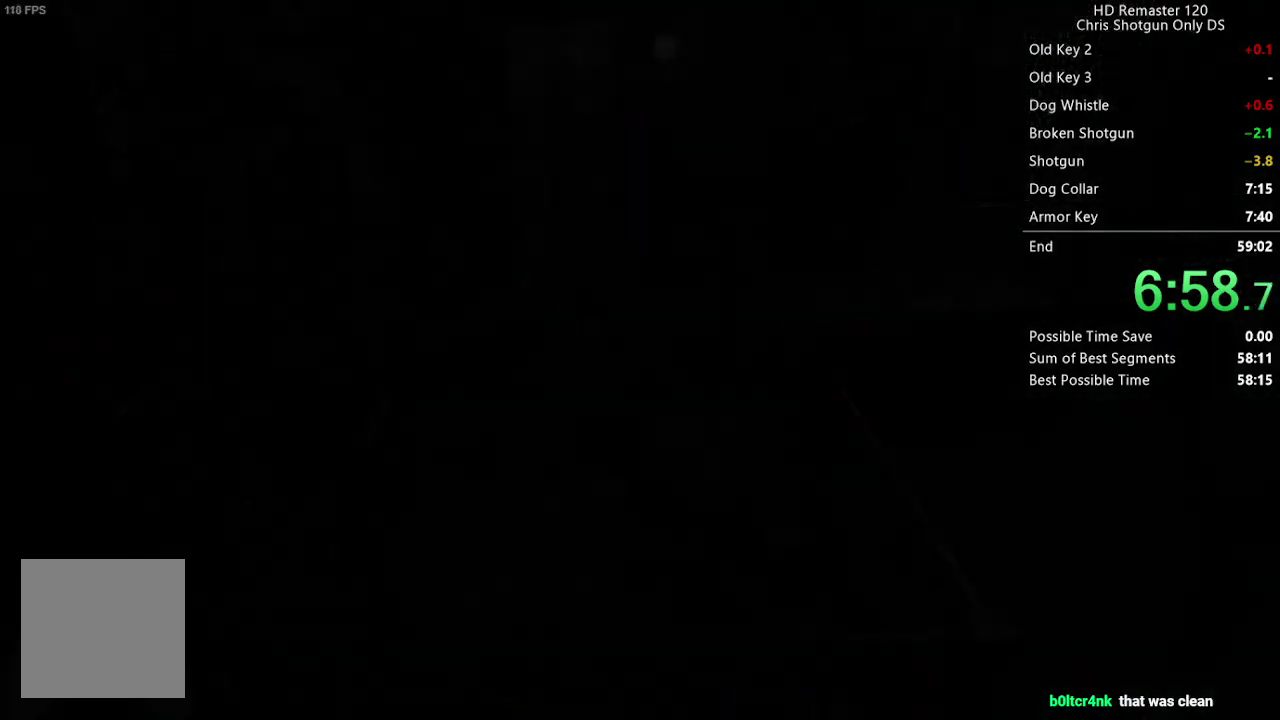
{"buttons": ["A"], "left_stick": "center", "right_stick": "center", "events": [[150, "DPAD_DOWN", "down"], [183, "DPAD_RIGHT", "down"], [233, "A", "down"], [250, "DPAD_DOWN", "up"], [267, "DPAD_RIGHT", "up"], [317, "A", "up"], [467, "A", "down"]]}
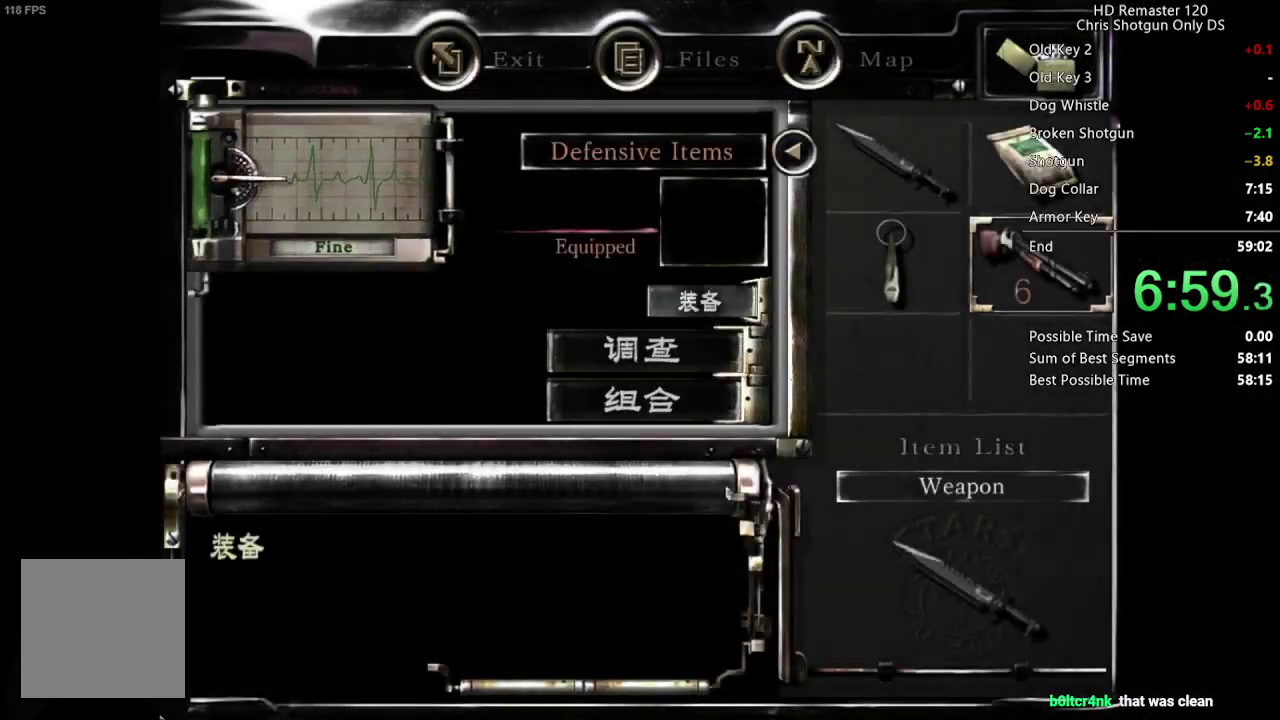
{"buttons": ["A"], "left_stick": "center", "right_stick": "center", "events": [[83, "A", "up"], [267, "A", "down"], [333, "A", "up"], [483, "A", "down"]]}
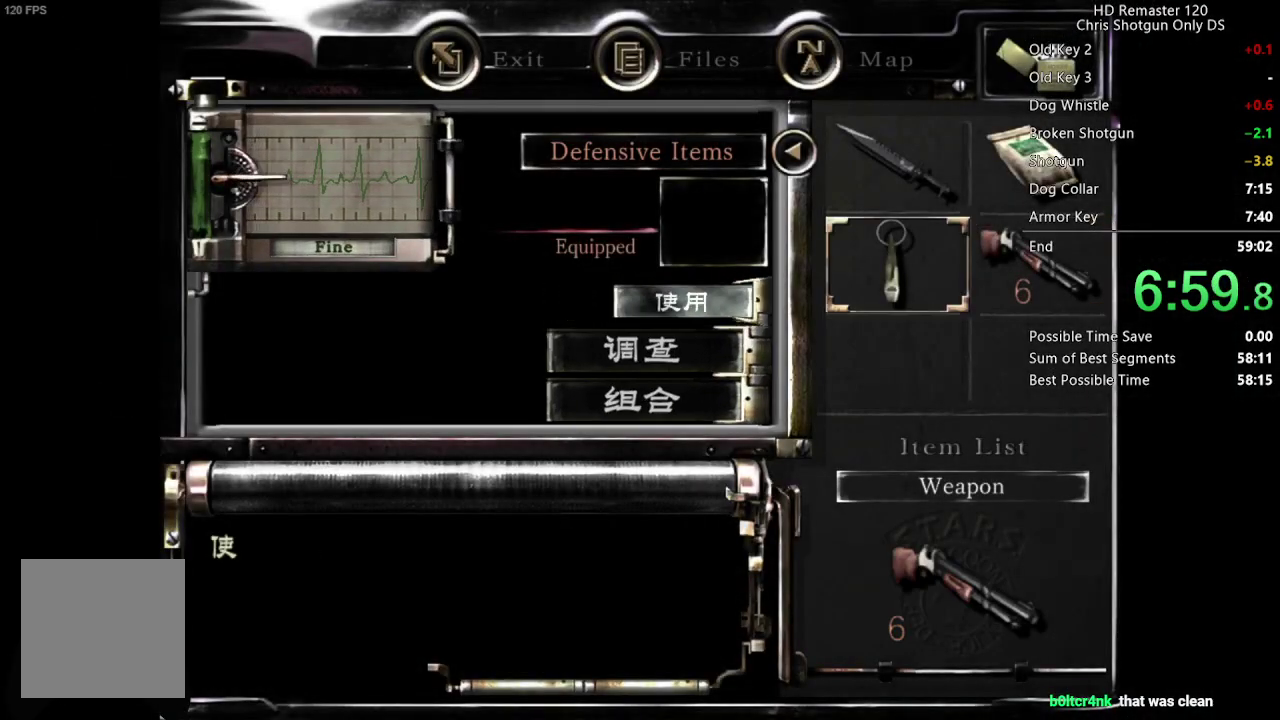
{"buttons": [], "left_stick": "center", "right_stick": "center", "events": [[33, "A", "up"], [83, "A", "down"], [133, "A", "up"], [200, "A", "down"], [250, "A", "up"], [317, "A", "down"], [367, "A", "up"], [417, "A", "down"], [483, "A", "up"]]}
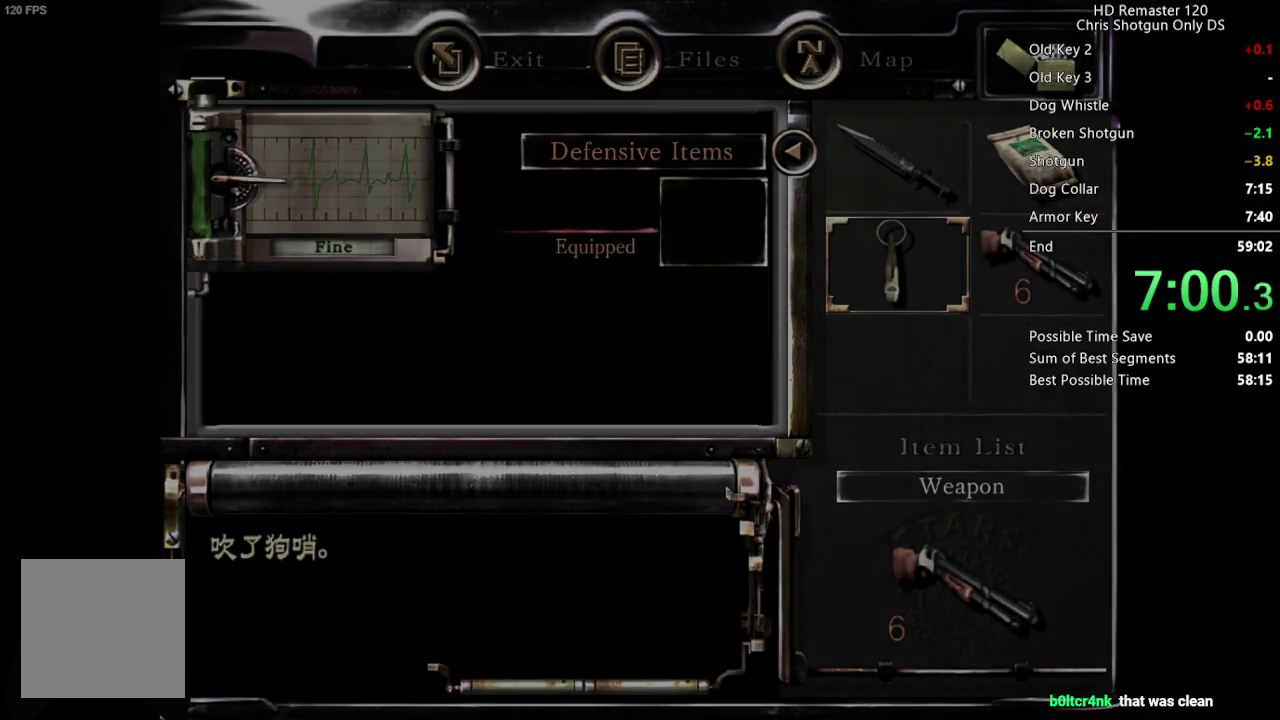
{"buttons": [], "left_stick": "down-right", "right_stick": "center", "events": [[33, "A", "down"], [100, "A", "up"], [167, "left_stick", "down-right"]]}
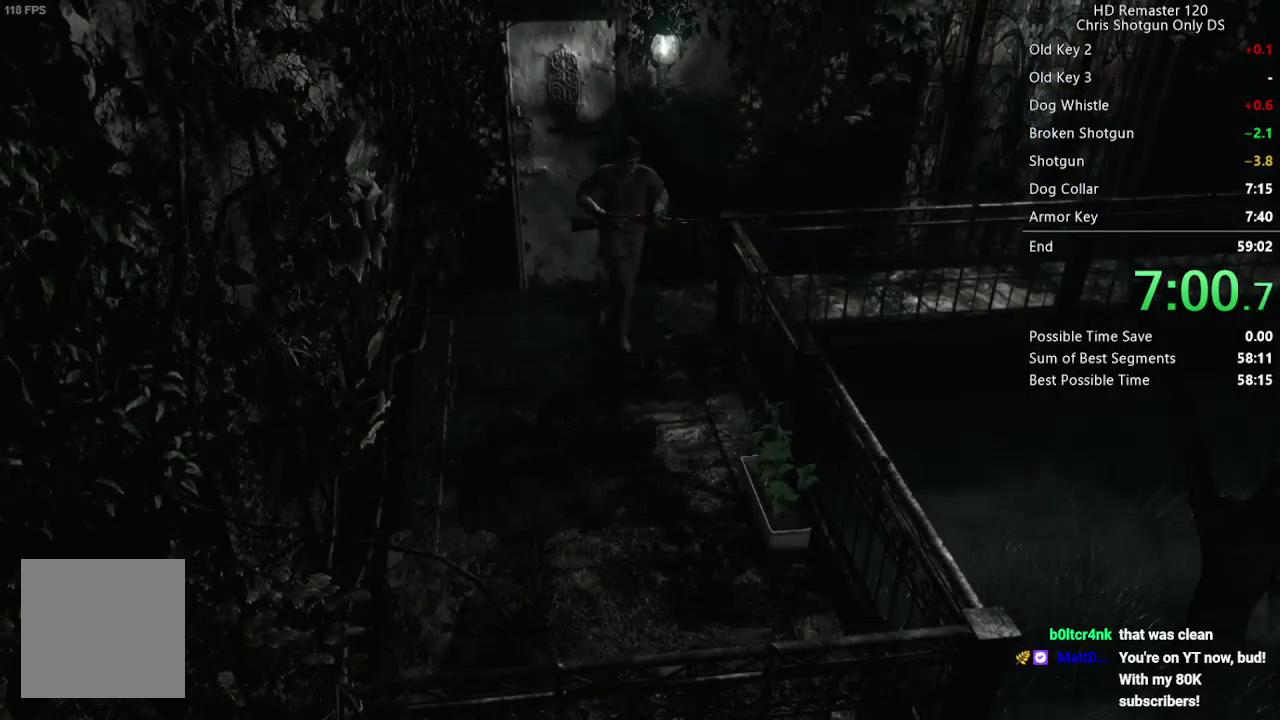
{"buttons": ["R1"], "left_stick": "up", "right_stick": "center", "events": [[383, "left_stick", "up"], [500, "R1", "down"]]}
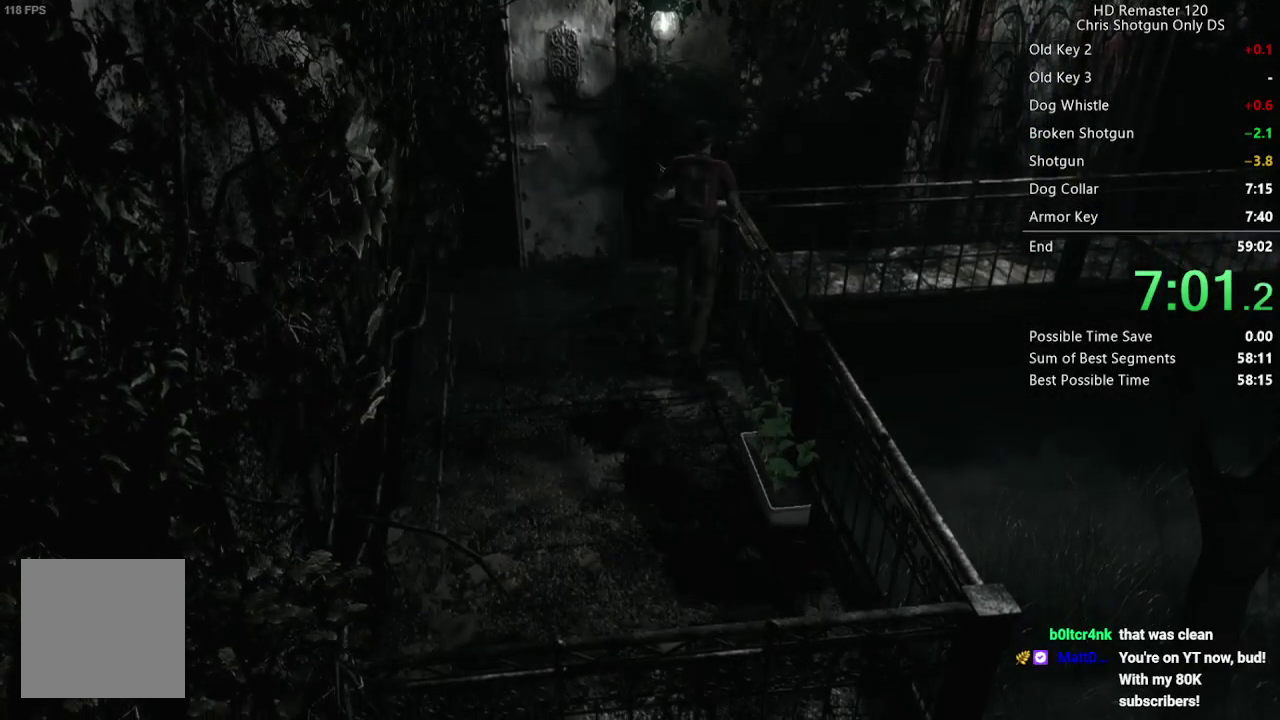
{"buttons": ["R1"], "left_stick": "center", "right_stick": "center", "events": [[50, "left_stick", "center"], [433, "DPAD_LEFT", "down"], [483, "DPAD_LEFT", "up"]]}
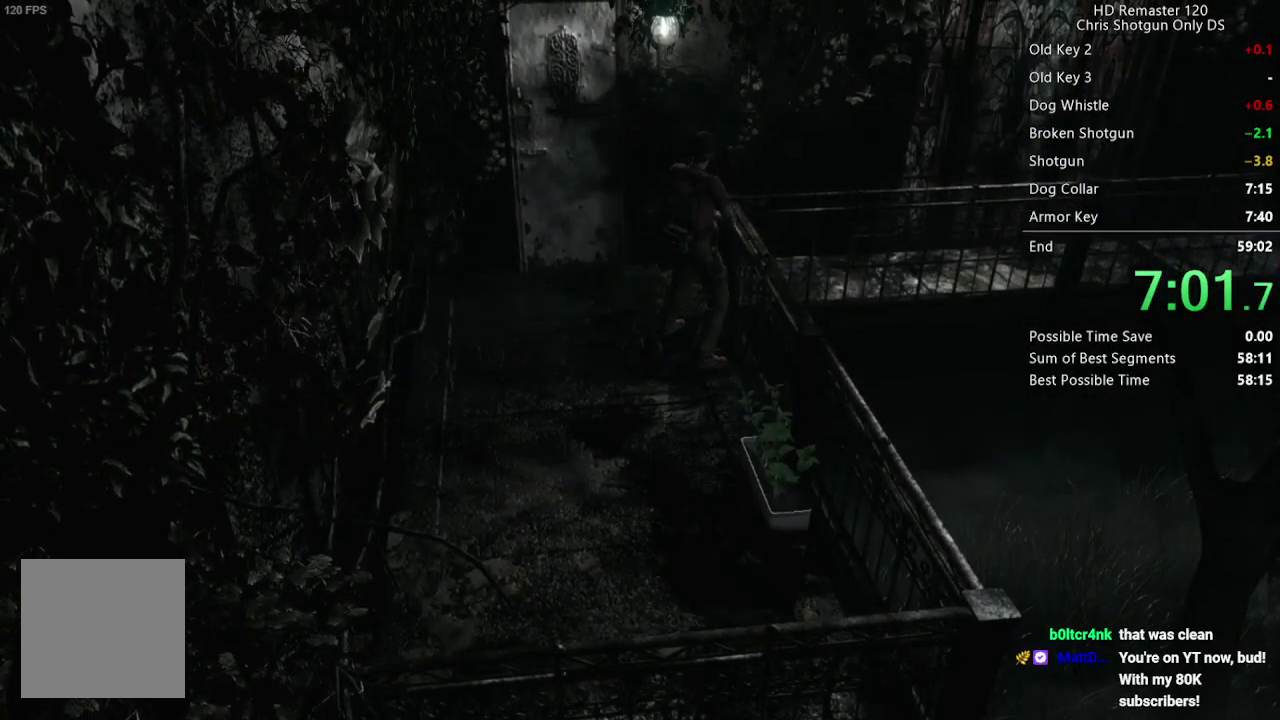
{"buttons": ["R1"], "left_stick": "center", "right_stick": "center", "events": []}
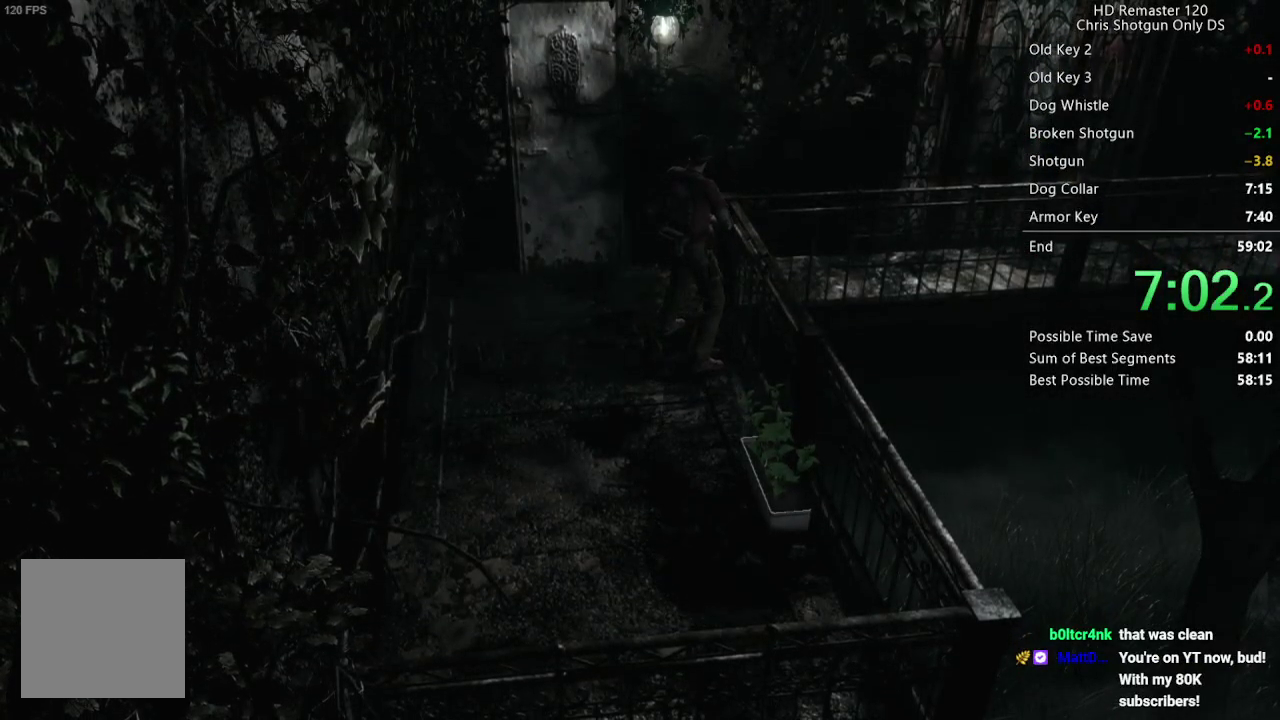
{"buttons": ["R1"], "left_stick": "center", "right_stick": "center", "events": []}
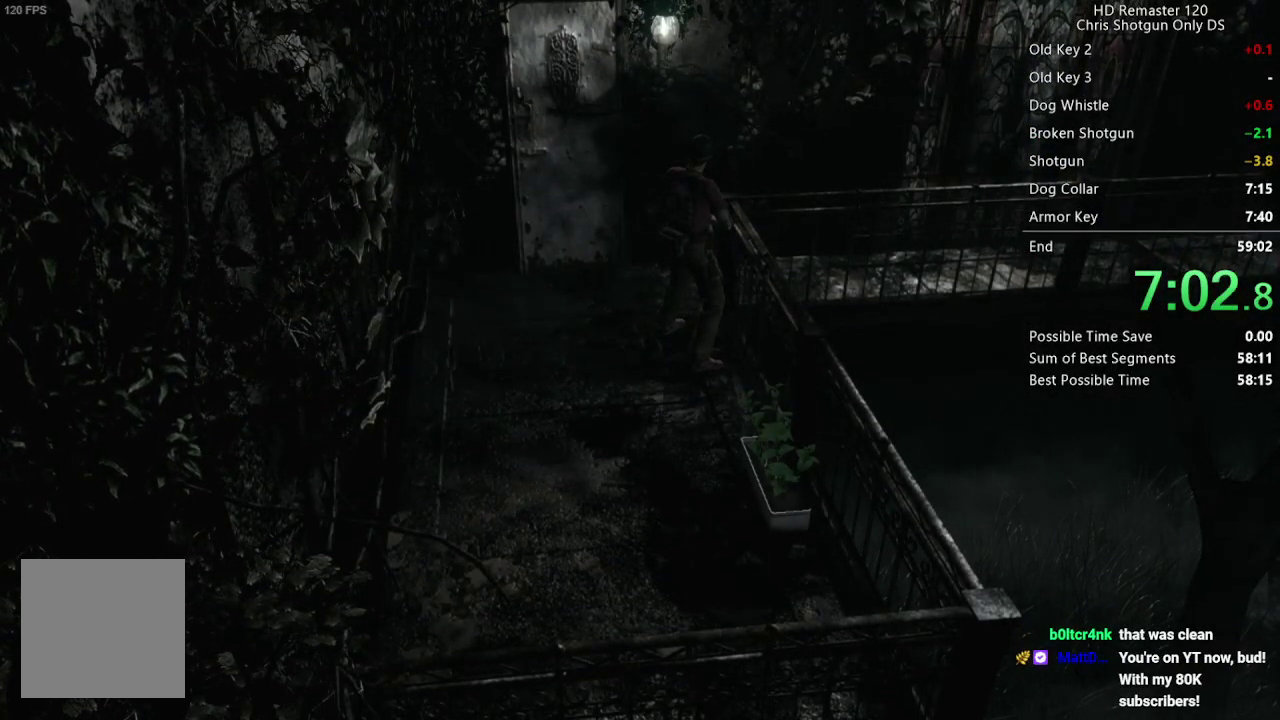
{"buttons": ["R1"], "left_stick": "center", "right_stick": "center", "events": []}
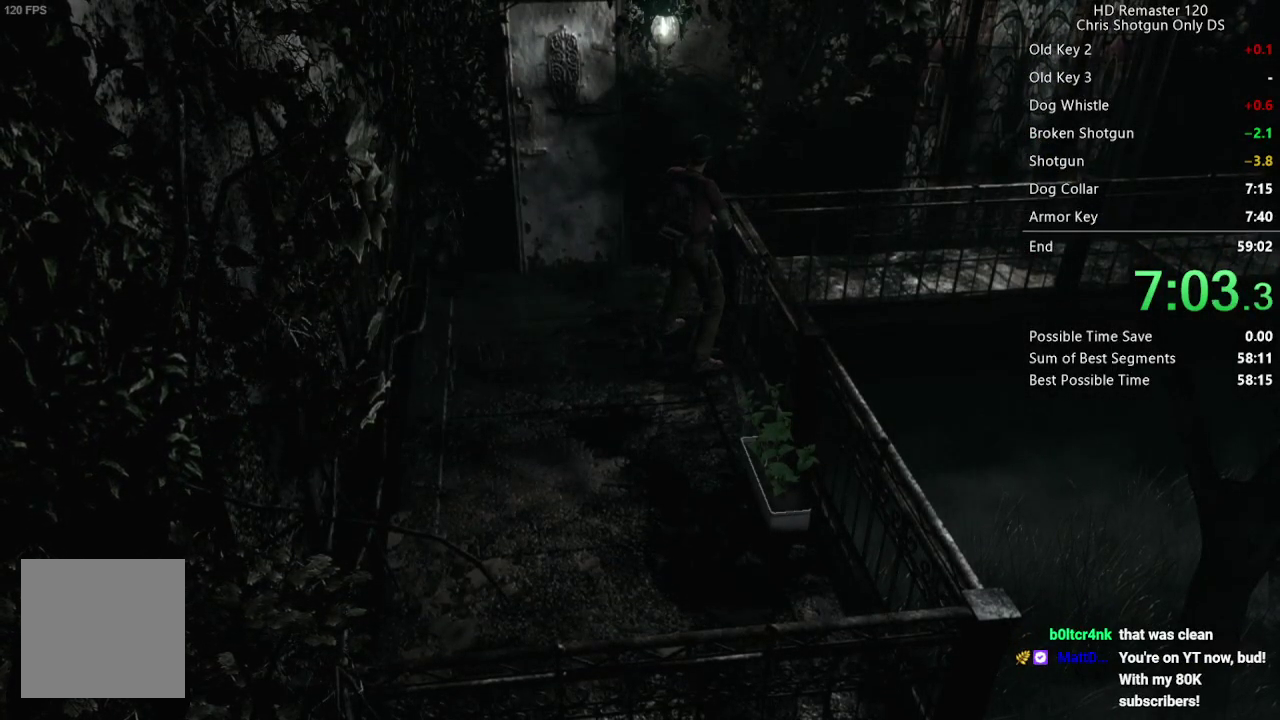
{"buttons": ["R1"], "left_stick": "center", "right_stick": "center", "events": []}
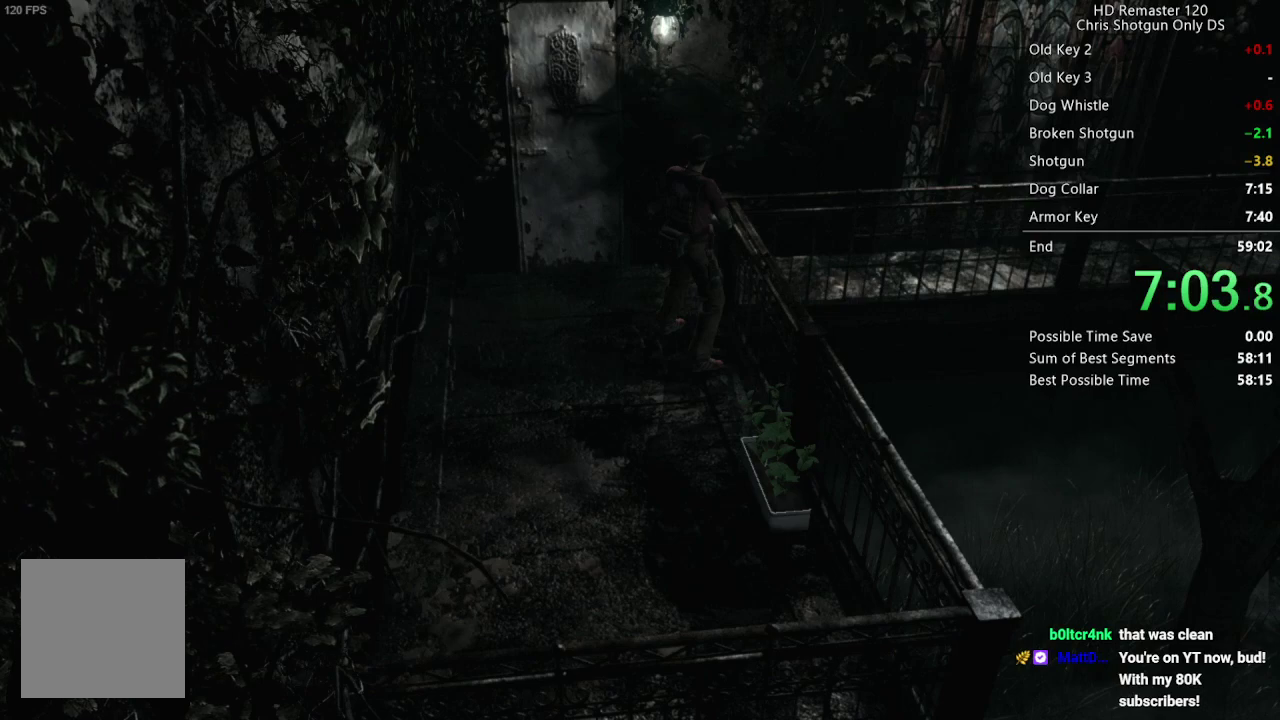
{"buttons": ["R1"], "left_stick": "center", "right_stick": "center", "events": []}